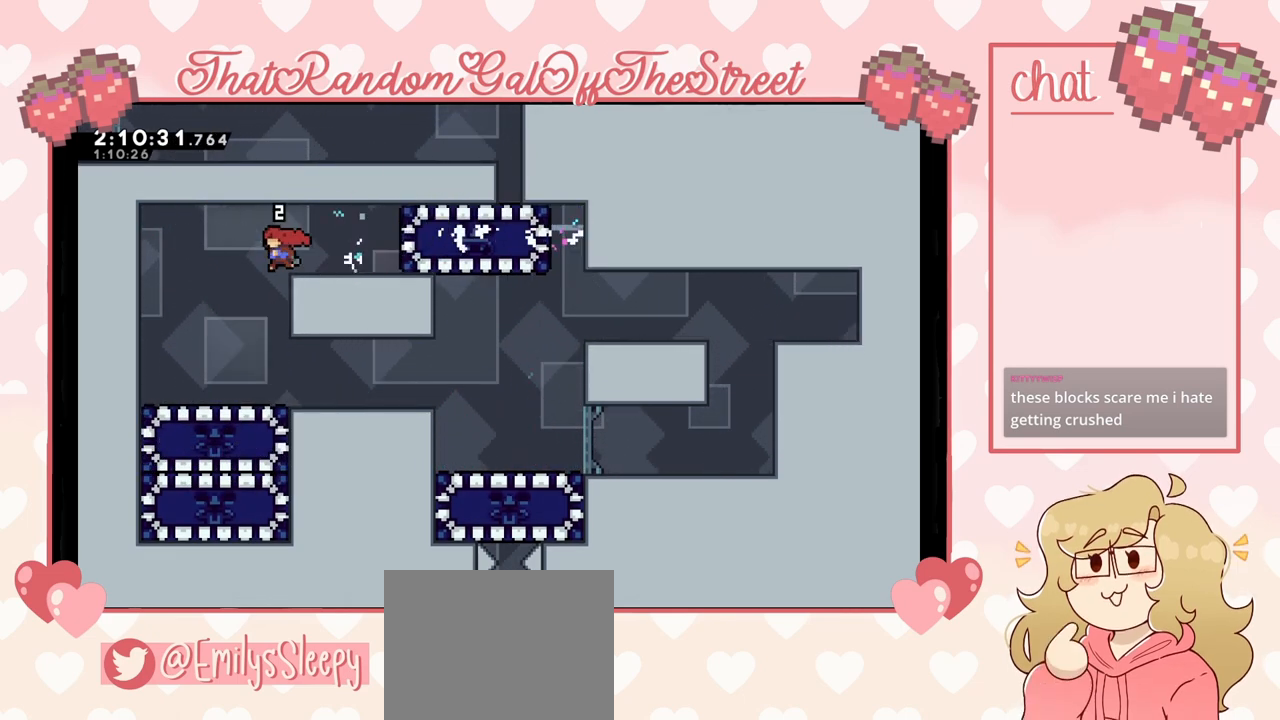
Gameplay with a controller (Xbox layout); each line is a JSON object with the inputs held at the frame after it. "events" lists button and stick changes between this image and that frame as [ms after this image, input, new state], when the widget could be followed in between.
{"buttons": [], "left_stick": "center", "right_stick": "center", "events": [[200, "left_stick", "right"], [367, "left_stick", "center"]]}
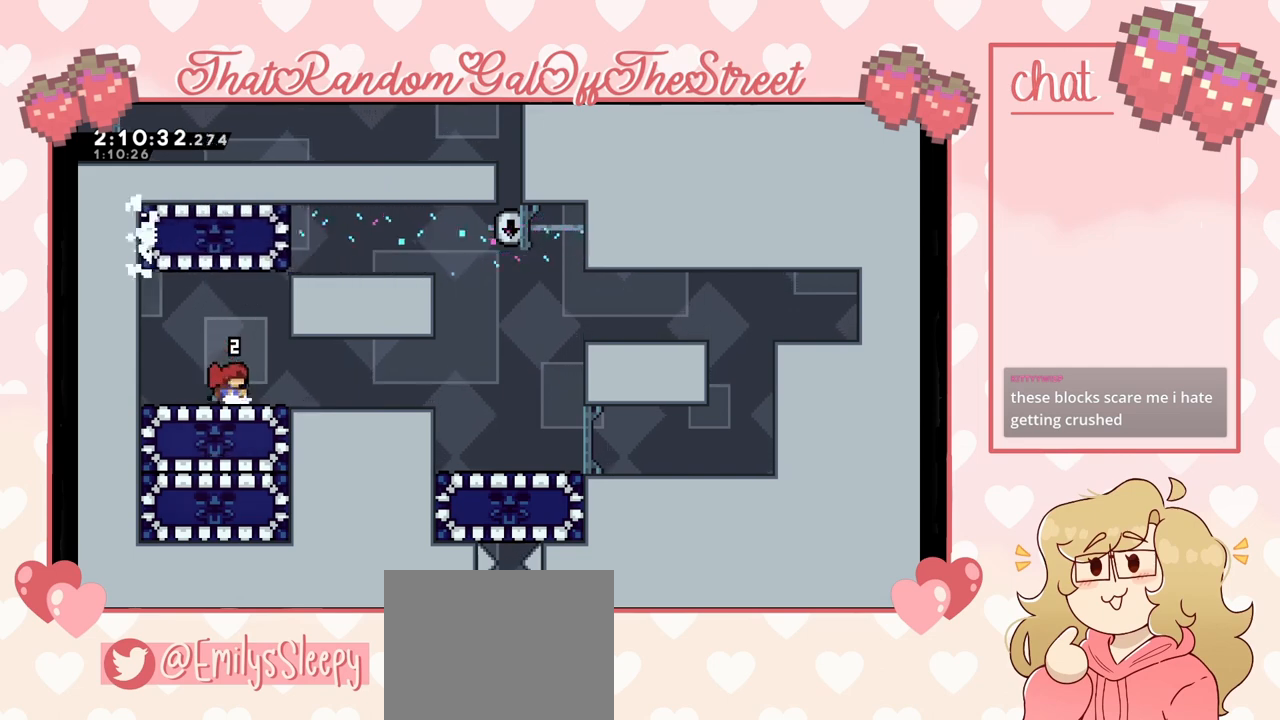
{"buttons": [], "left_stick": "right", "right_stick": "center", "events": [[100, "left_stick", "up"], [133, "X", "down"], [333, "X", "up"], [333, "left_stick", "center"], [400, "left_stick", "right"]]}
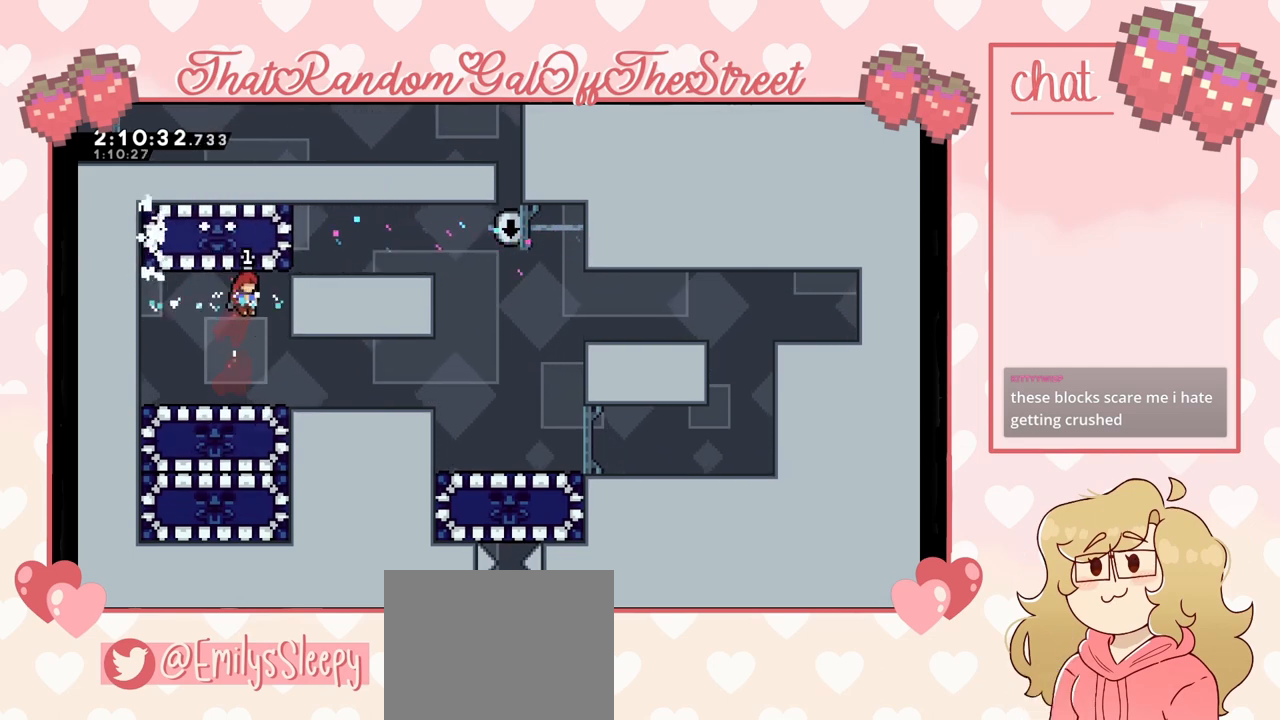
{"buttons": [], "left_stick": "right", "right_stick": "center", "events": []}
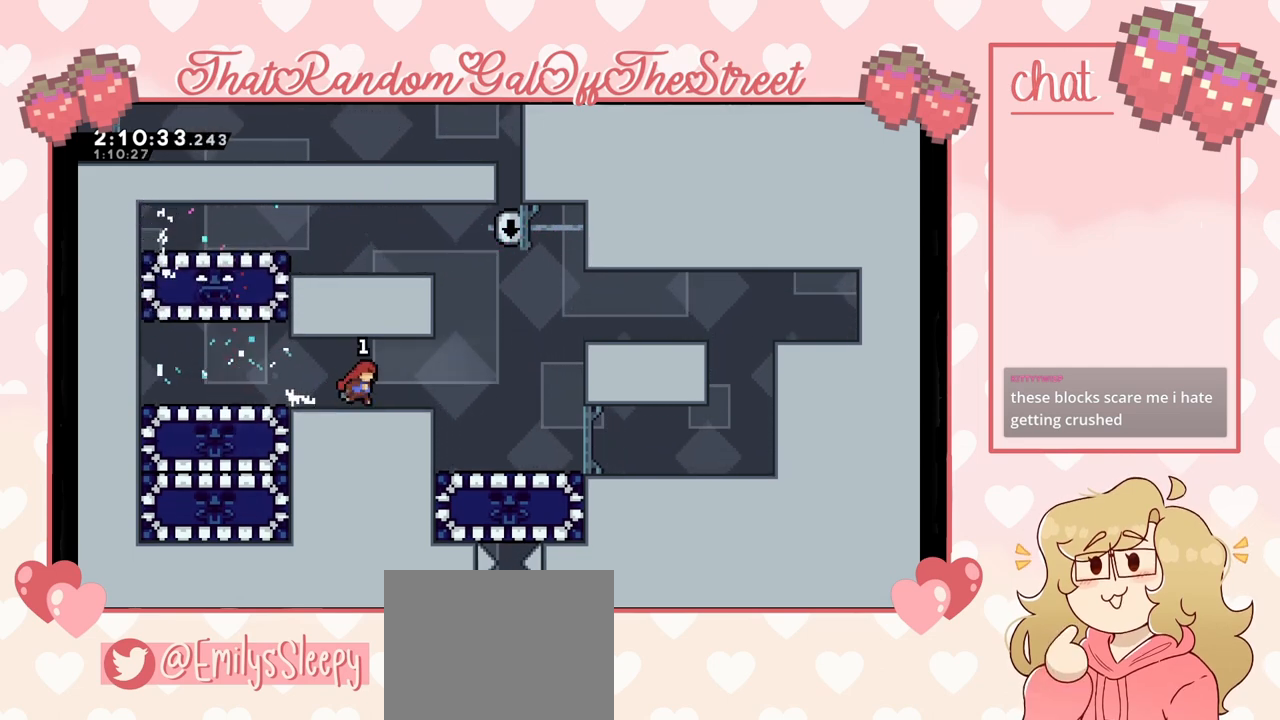
{"buttons": [], "left_stick": "center", "right_stick": "center", "events": [[500, "left_stick", "center"]]}
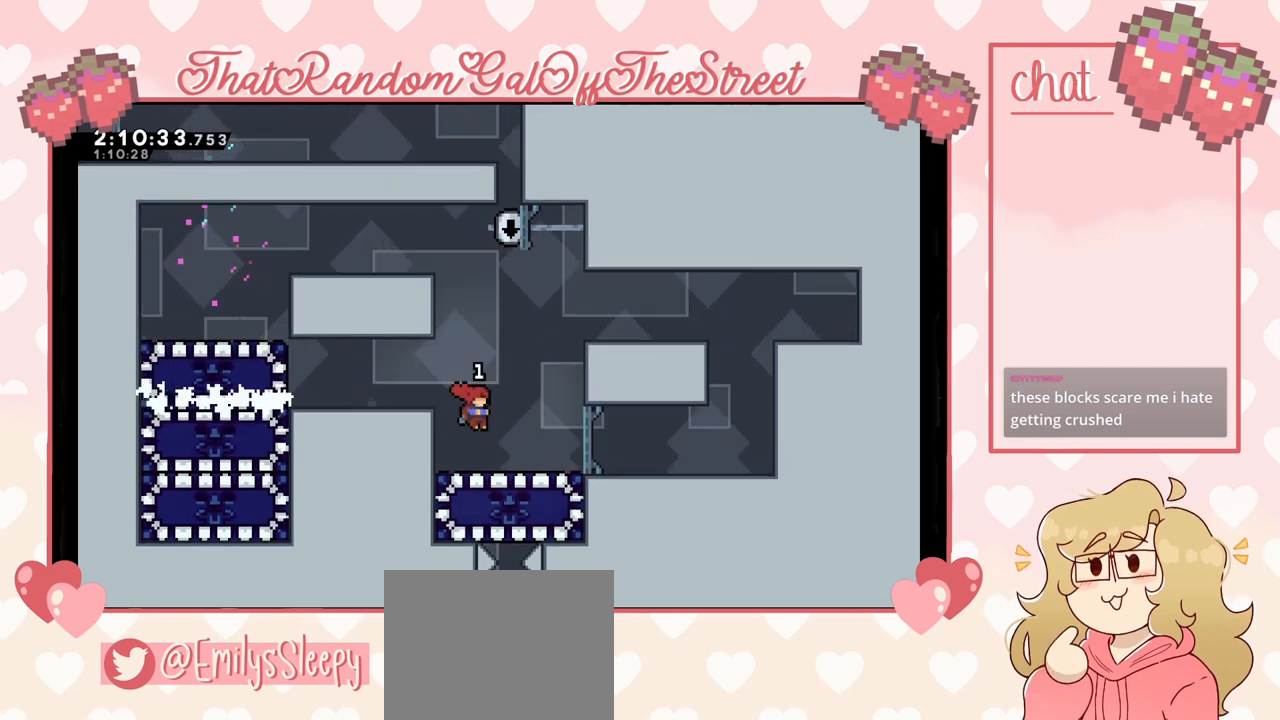
{"buttons": [], "left_stick": "center", "right_stick": "center", "events": []}
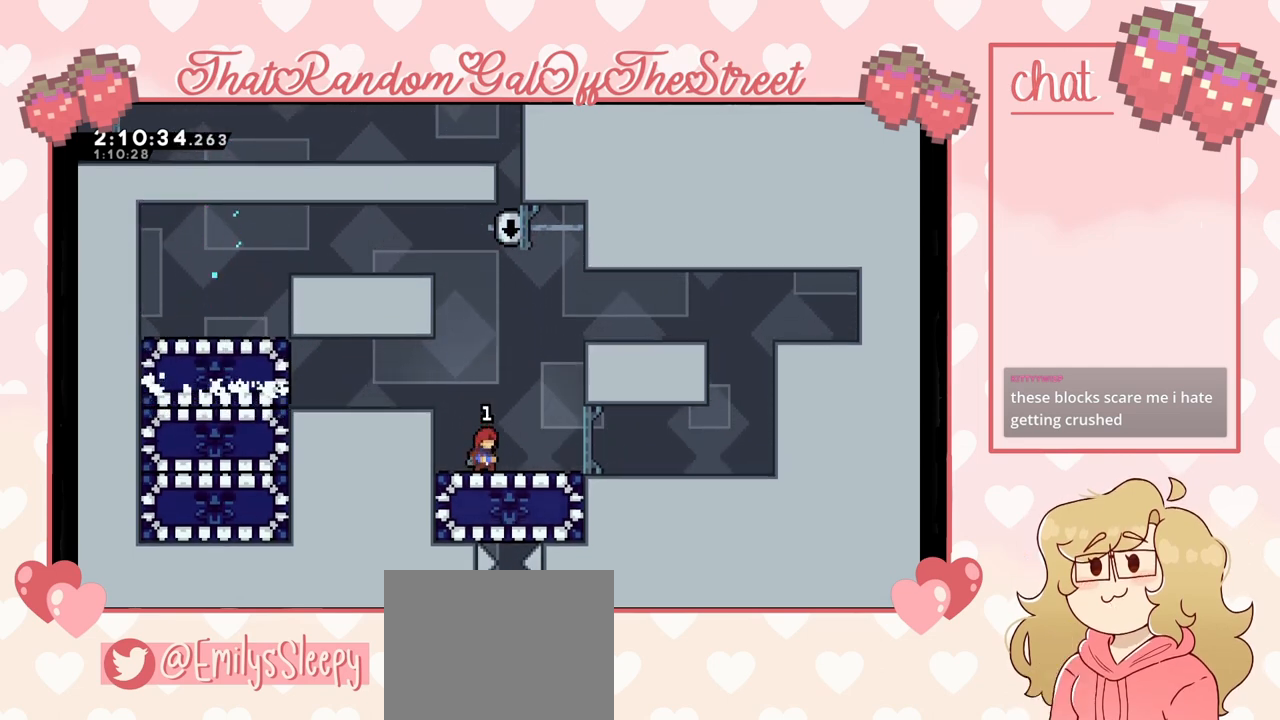
{"buttons": [], "left_stick": "down", "right_stick": "center", "events": [[433, "left_stick", "down"]]}
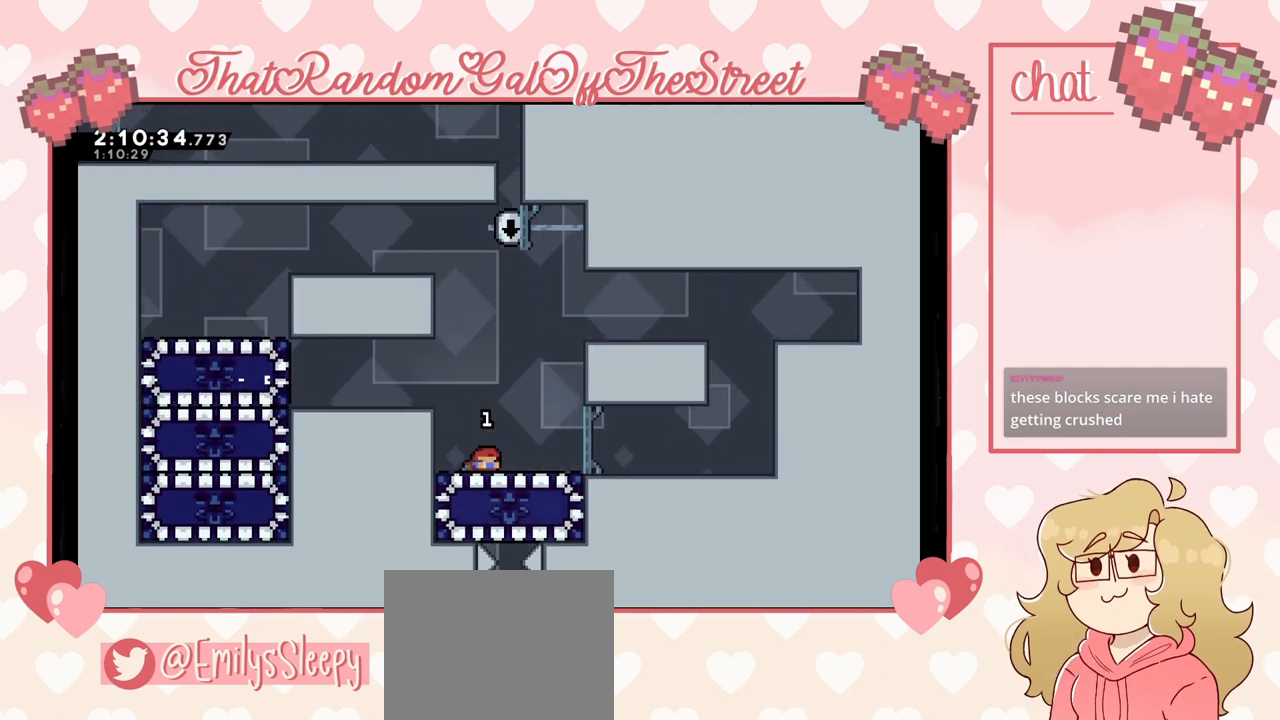
{"buttons": [], "left_stick": "center", "right_stick": "center", "events": [[33, "left_stick", "center"], [167, "left_stick", "down"], [267, "left_stick", "center"]]}
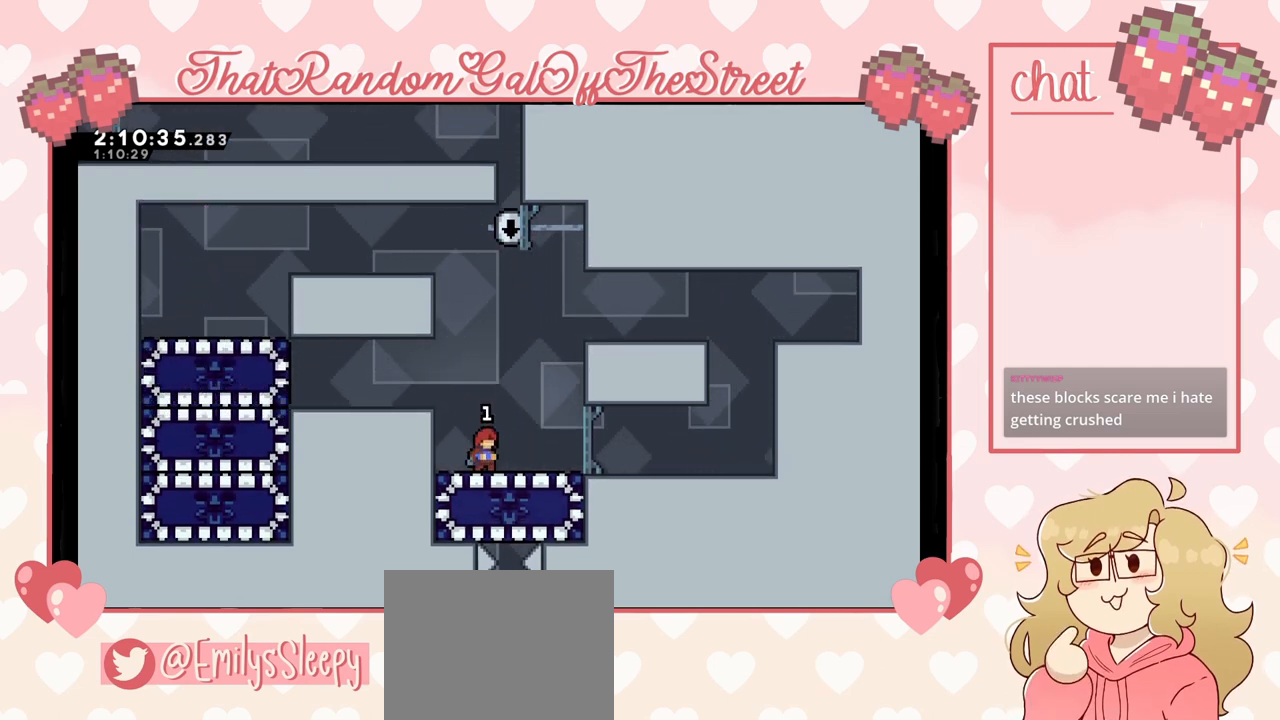
{"buttons": [], "left_stick": "center", "right_stick": "center", "events": []}
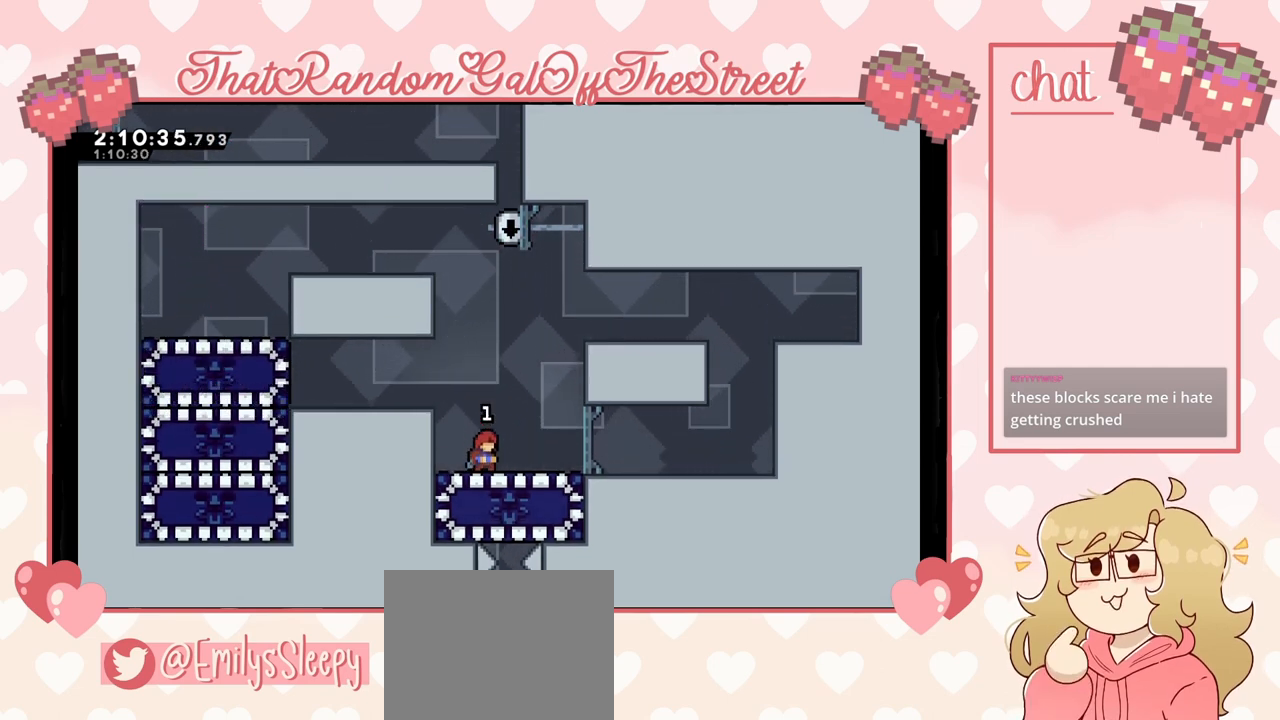
{"buttons": [], "left_stick": "center", "right_stick": "center", "events": []}
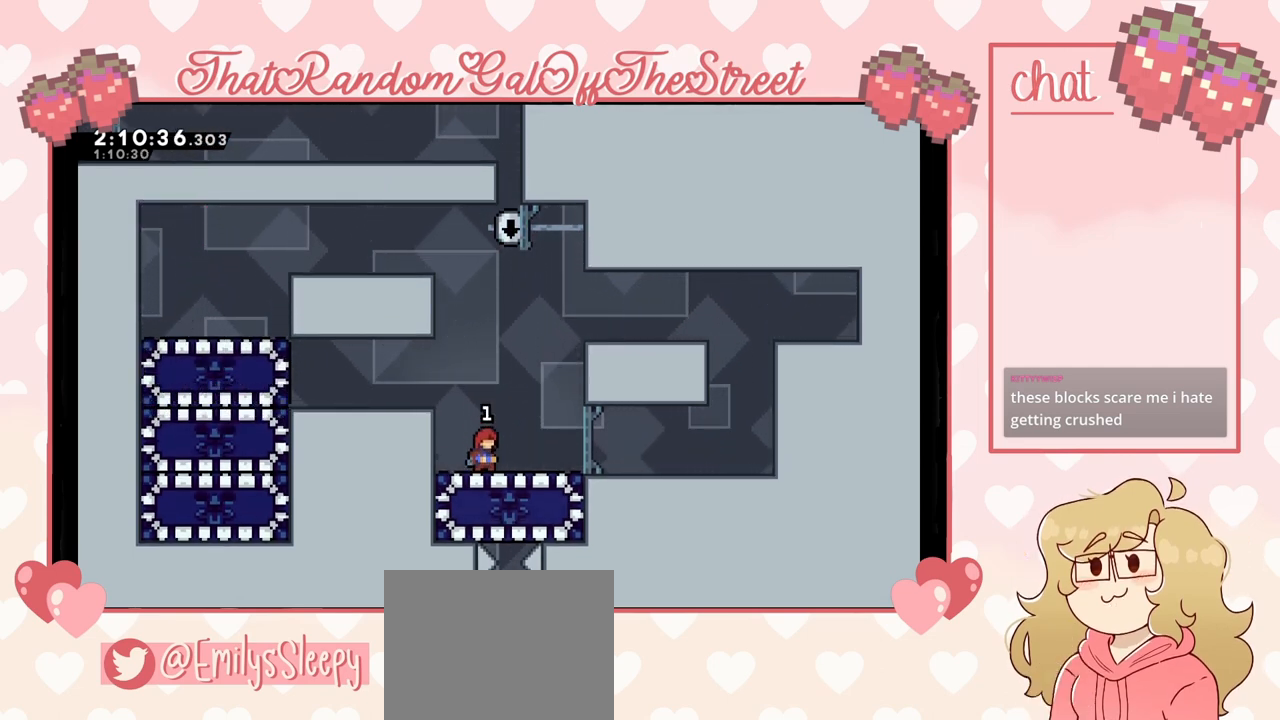
{"buttons": [], "left_stick": "center", "right_stick": "center", "events": [[100, "left_stick", "down"], [133, "X", "down"], [233, "X", "up"], [233, "left_stick", "center"]]}
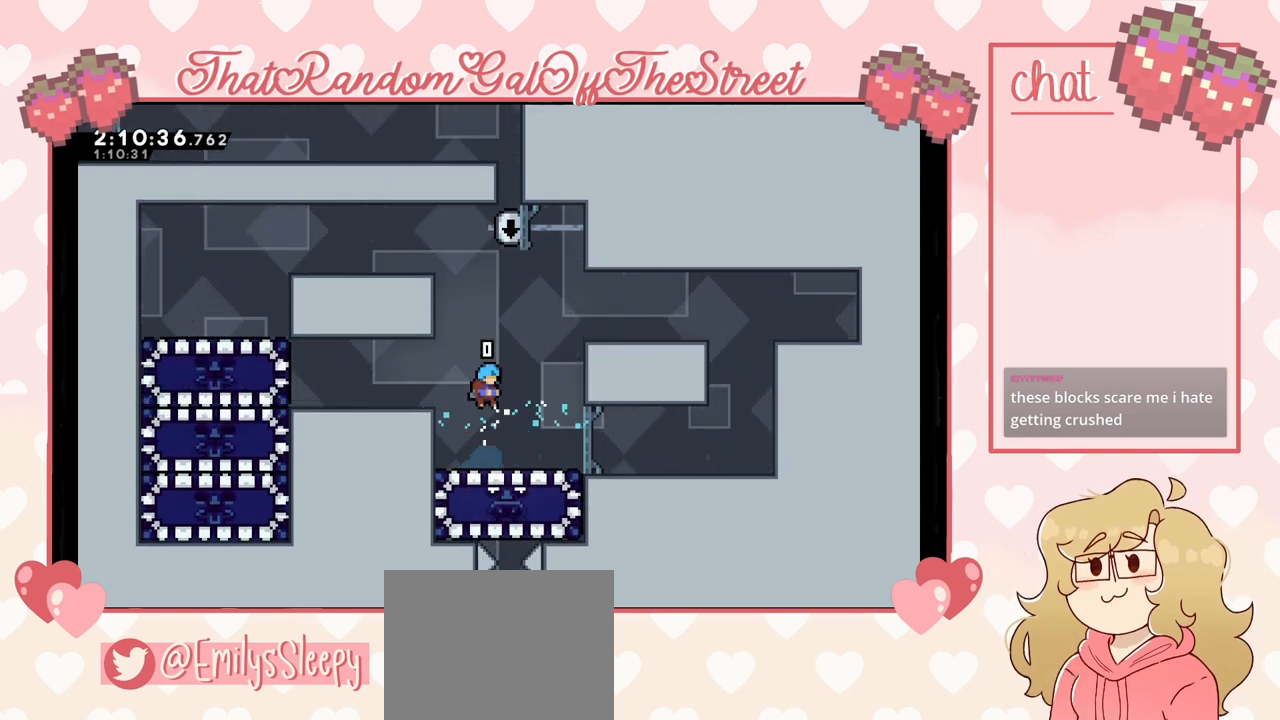
{"buttons": ["A"], "left_stick": "up-left", "right_stick": "center", "events": [[333, "A", "down"], [367, "left_stick", "up-left"]]}
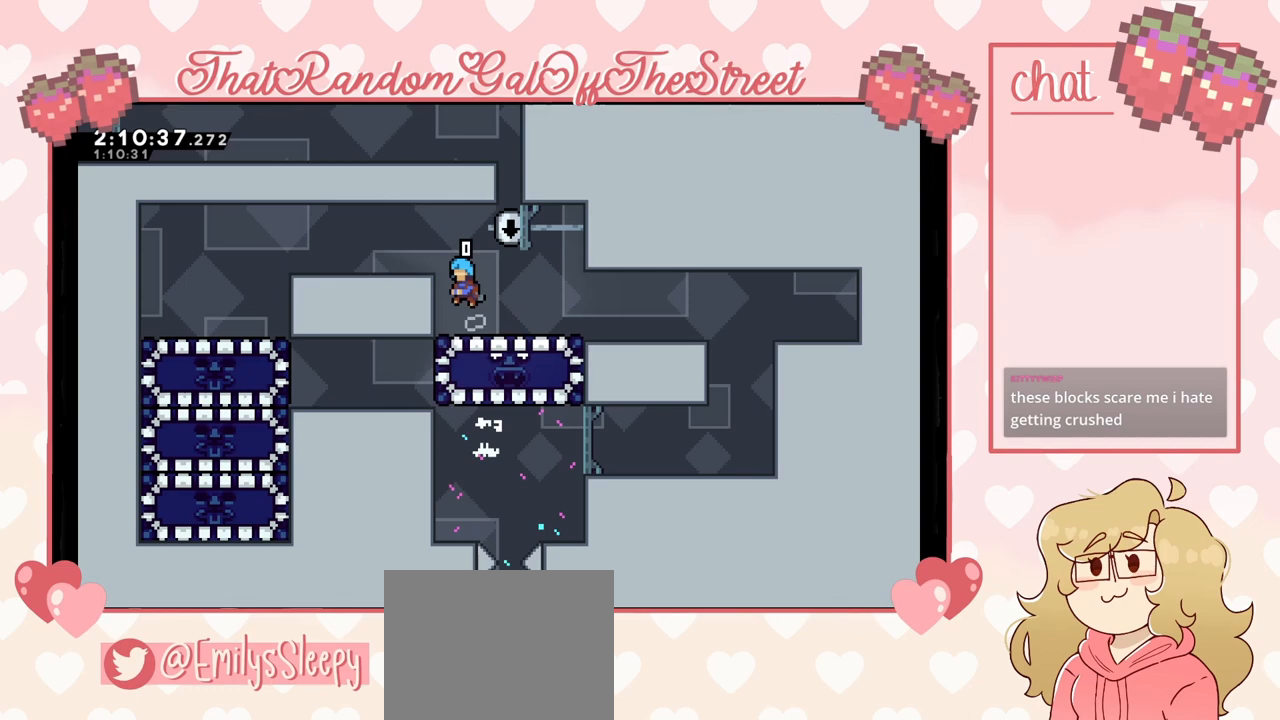
{"buttons": [], "left_stick": "right", "right_stick": "center", "events": [[100, "A", "up"], [133, "L2", "down"], [200, "A", "down"], [333, "A", "up"], [333, "L2", "up"], [467, "left_stick", "right"]]}
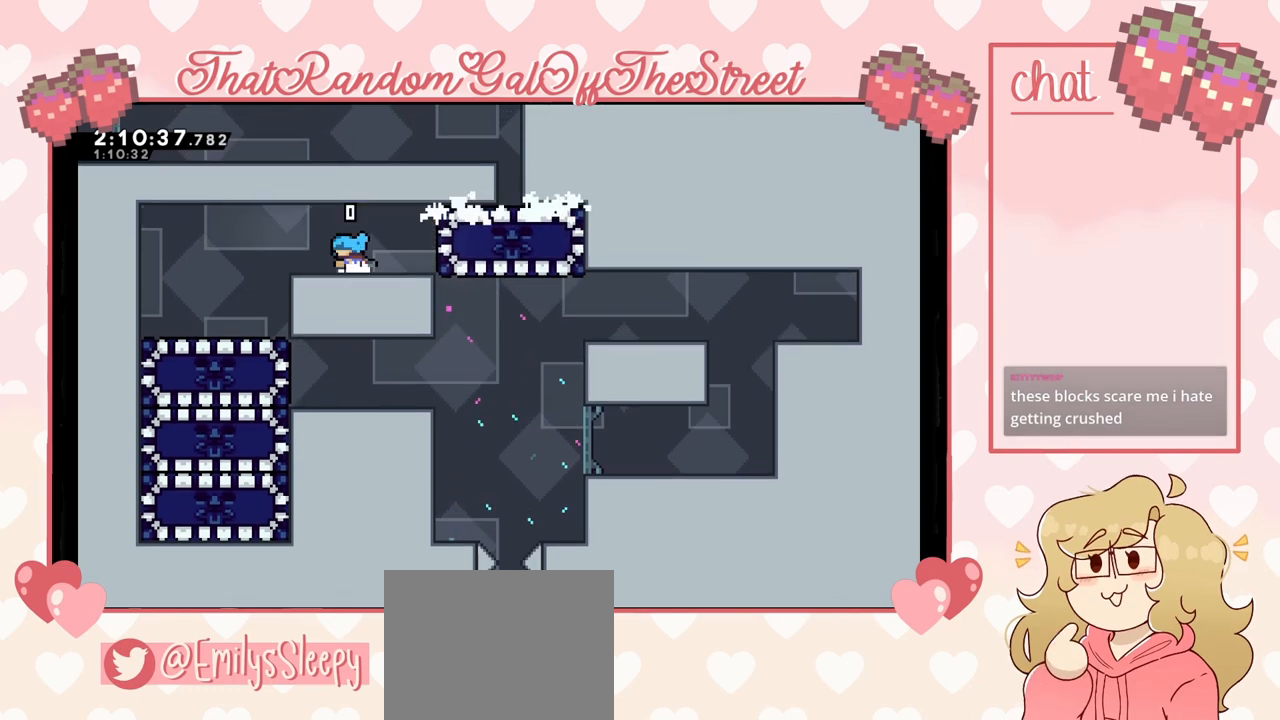
{"buttons": [], "left_stick": "center", "right_stick": "center", "events": [[133, "left_stick", "center"]]}
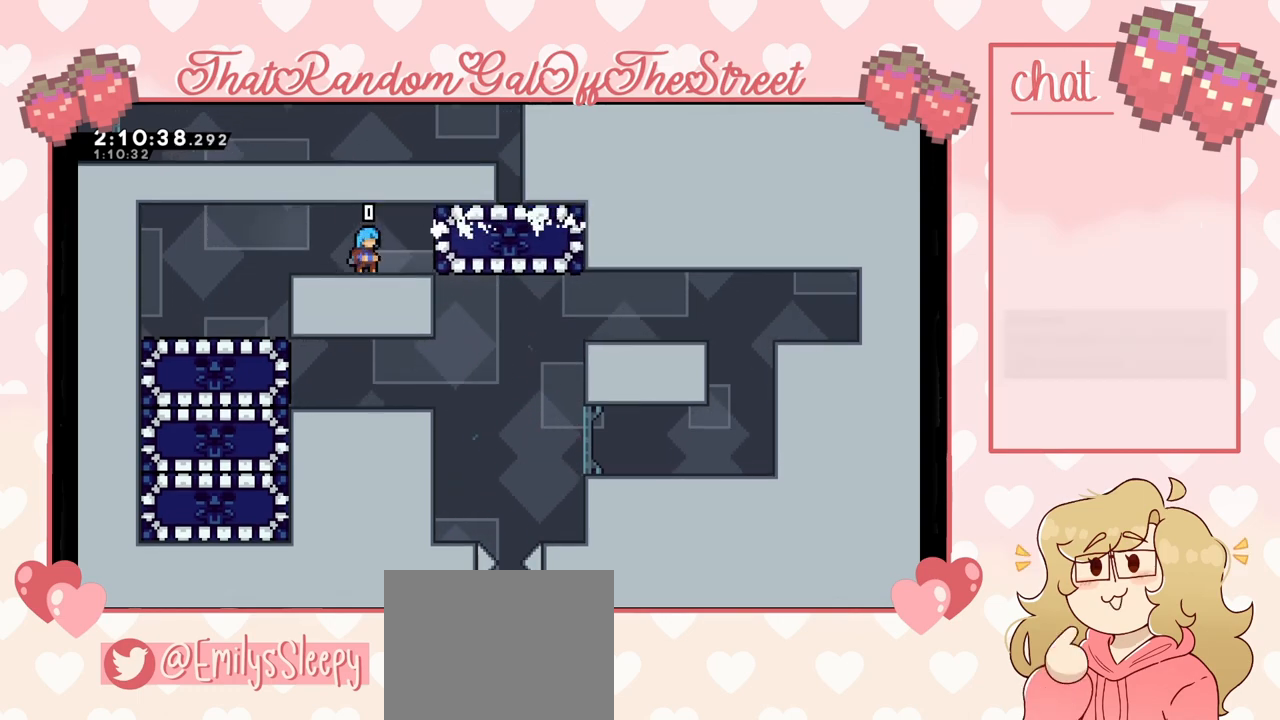
{"buttons": ["DPAD_DOWN"], "left_stick": "center", "right_stick": "center", "events": [[33, "DPAD_DOWN", "down"], [100, "DPAD_DOWN", "up"], [200, "DPAD_DOWN", "down"], [267, "DPAD_DOWN", "up"], [333, "DPAD_DOWN", "down"], [400, "DPAD_DOWN", "up"], [467, "DPAD_DOWN", "down"]]}
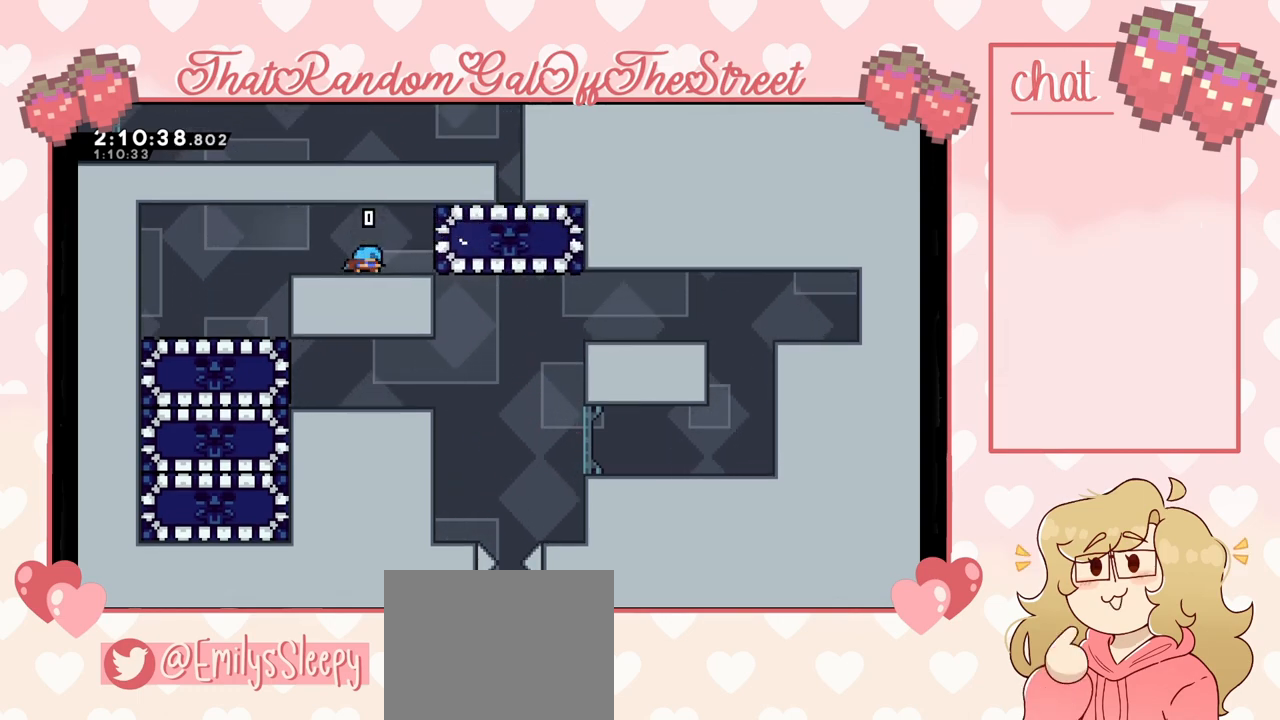
{"buttons": [], "left_stick": "center", "right_stick": "center", "events": [[67, "DPAD_DOWN", "up"]]}
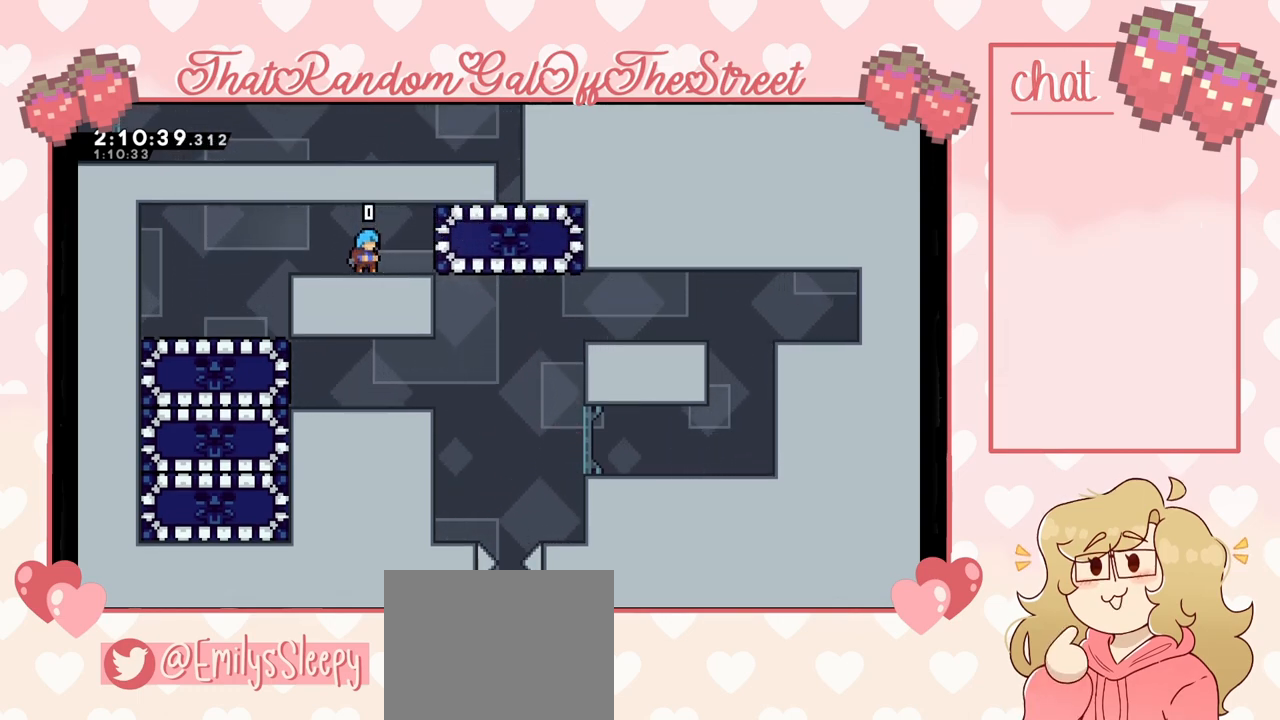
{"buttons": [], "left_stick": "center", "right_stick": "center", "events": [[200, "DPAD_LEFT", "down"], [300, "DPAD_LEFT", "up"]]}
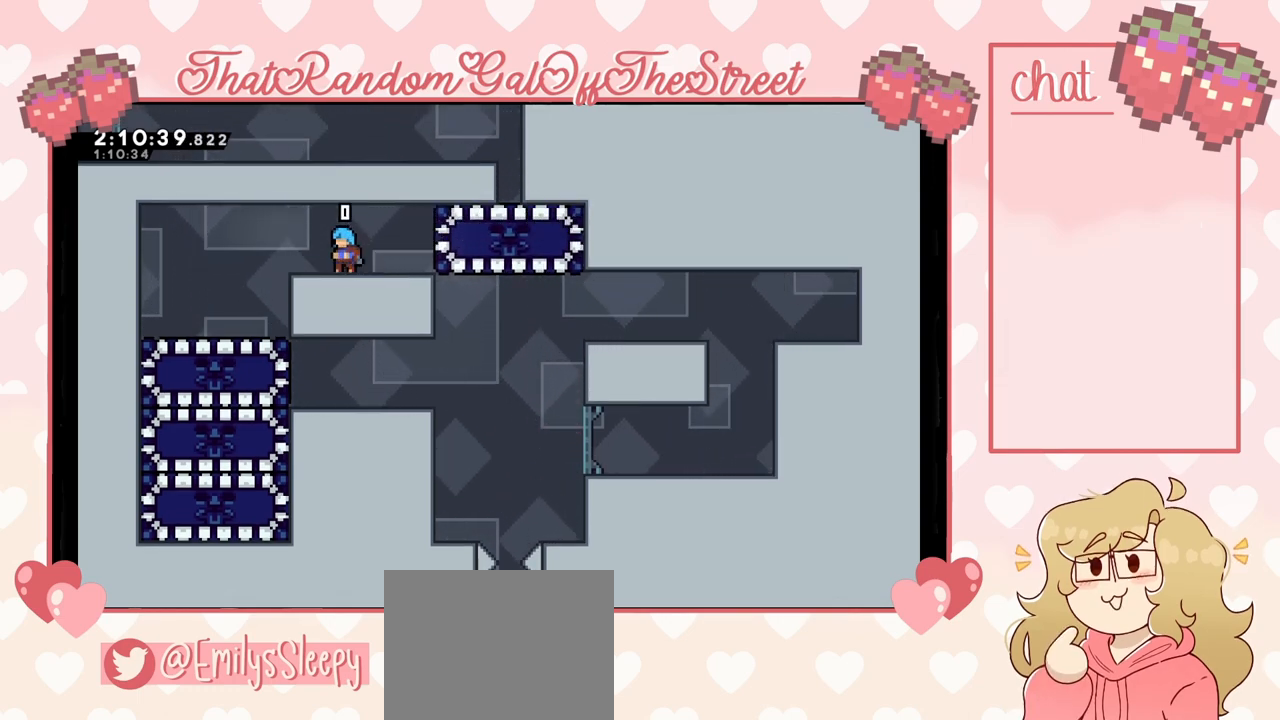
{"buttons": [], "left_stick": "center", "right_stick": "center", "events": [[233, "START", "down"], [367, "START", "up"]]}
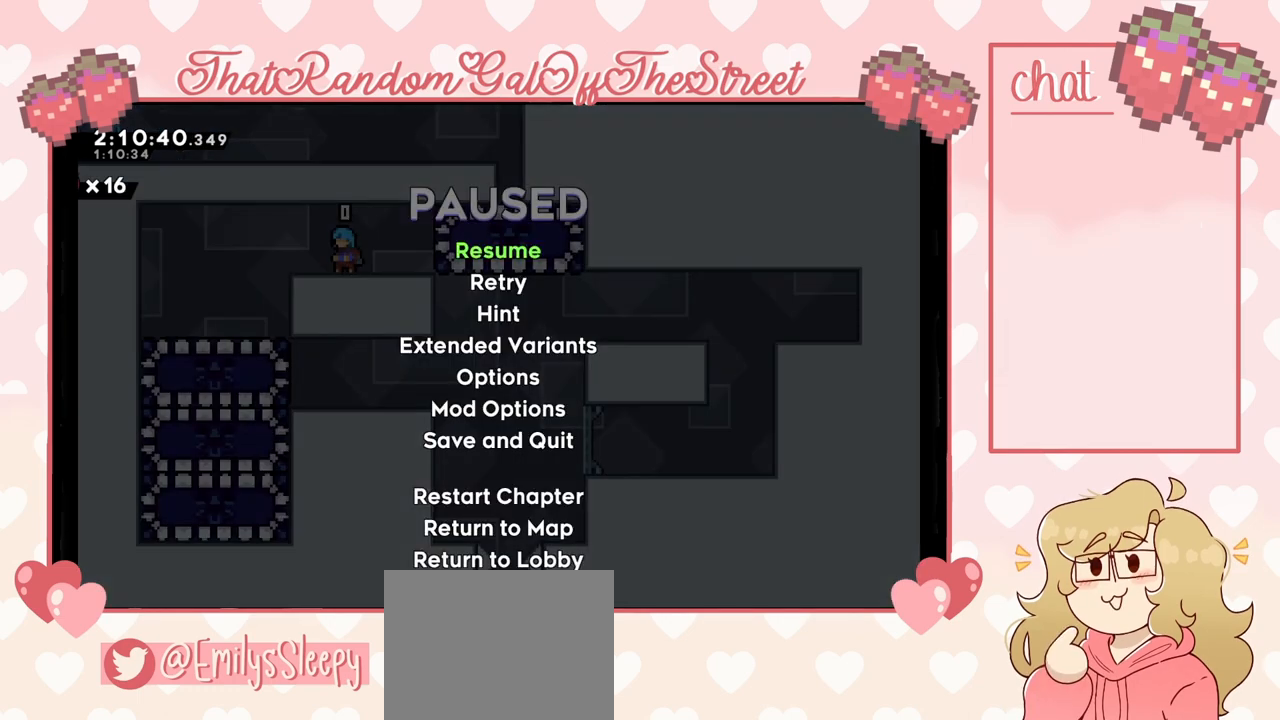
{"buttons": [], "left_stick": "center", "right_stick": "center", "events": [[67, "left_stick", "down-left"], [167, "left_stick", "center"], [333, "A", "down"], [400, "A", "up"]]}
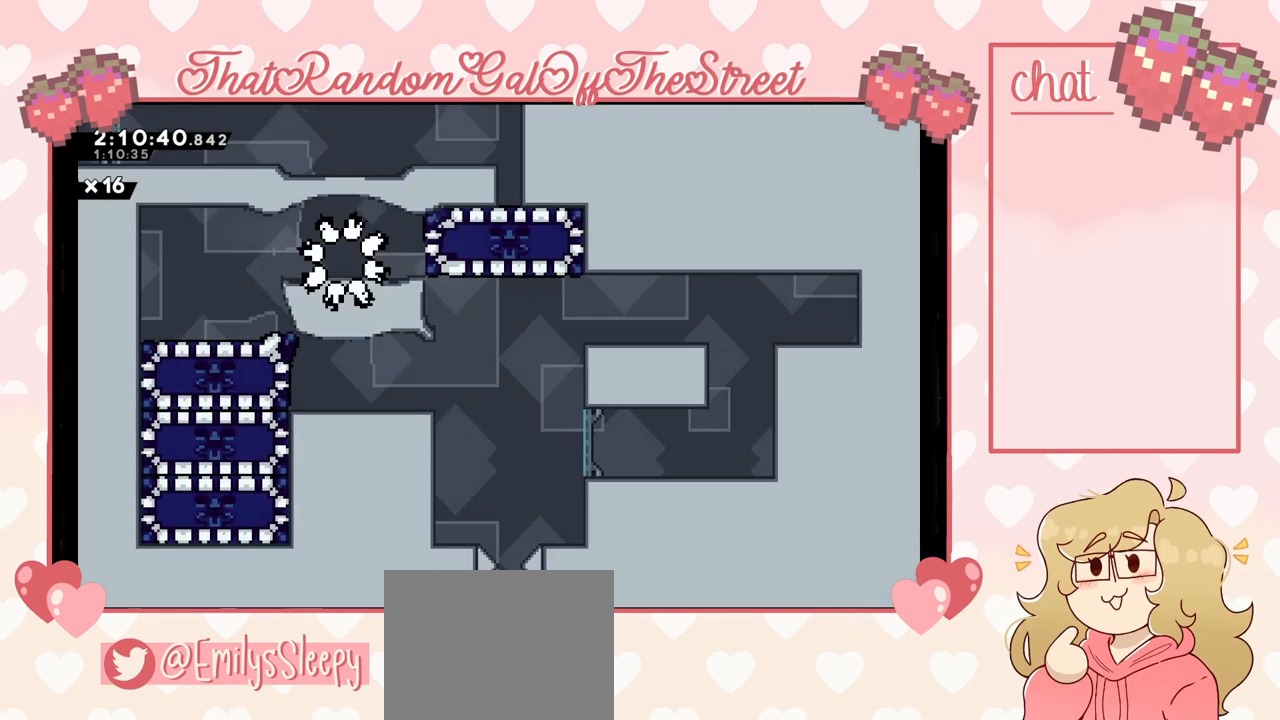
{"buttons": [], "left_stick": "center", "right_stick": "center", "events": []}
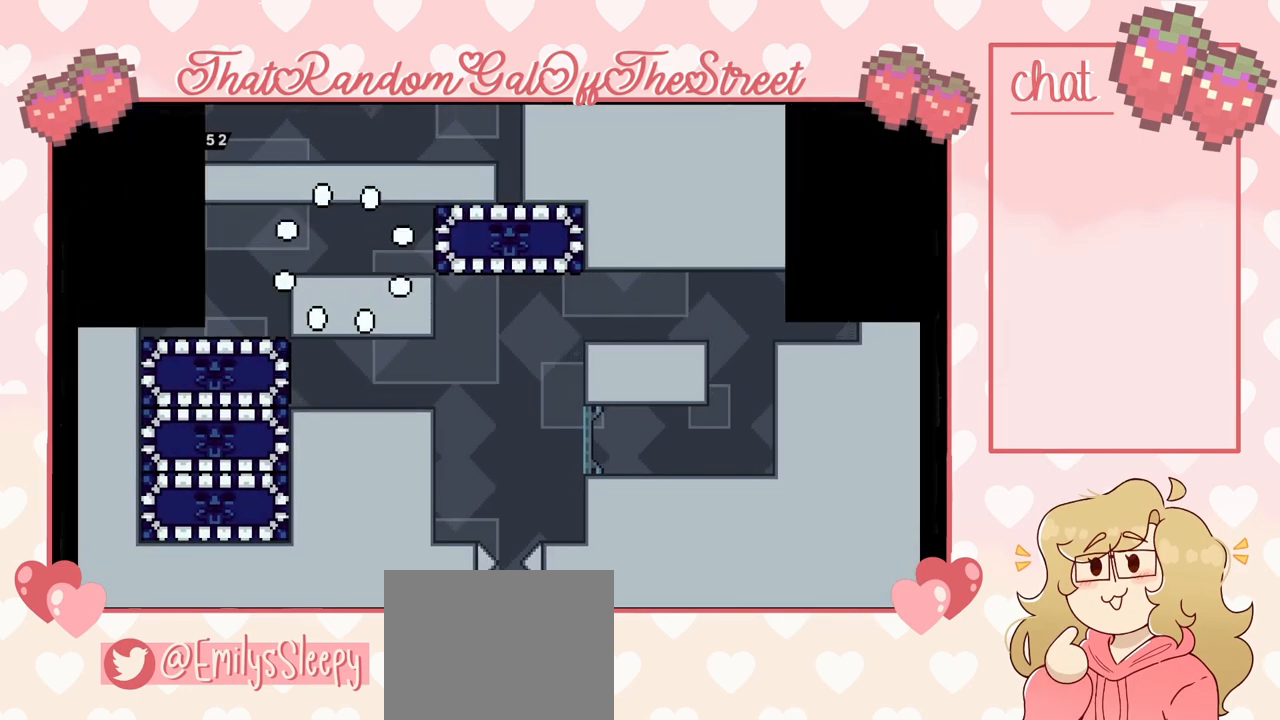
{"buttons": [], "left_stick": "center", "right_stick": "center", "events": []}
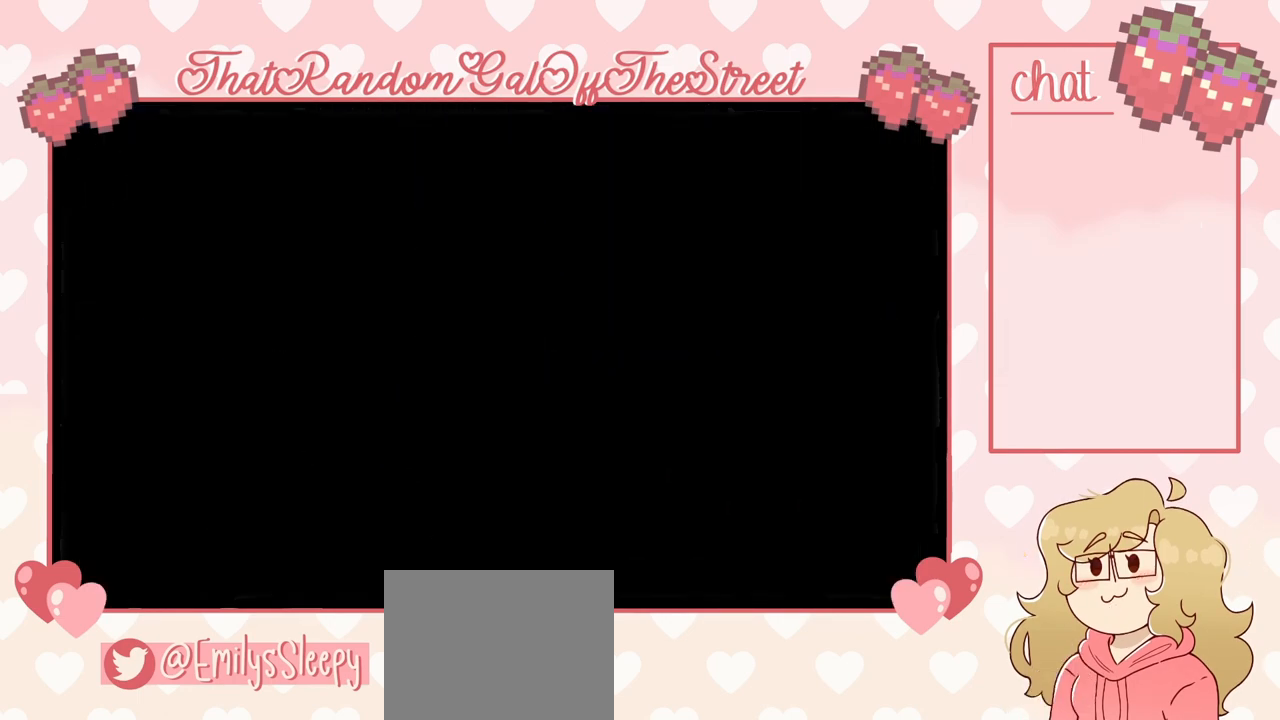
{"buttons": [], "left_stick": "center", "right_stick": "center", "events": []}
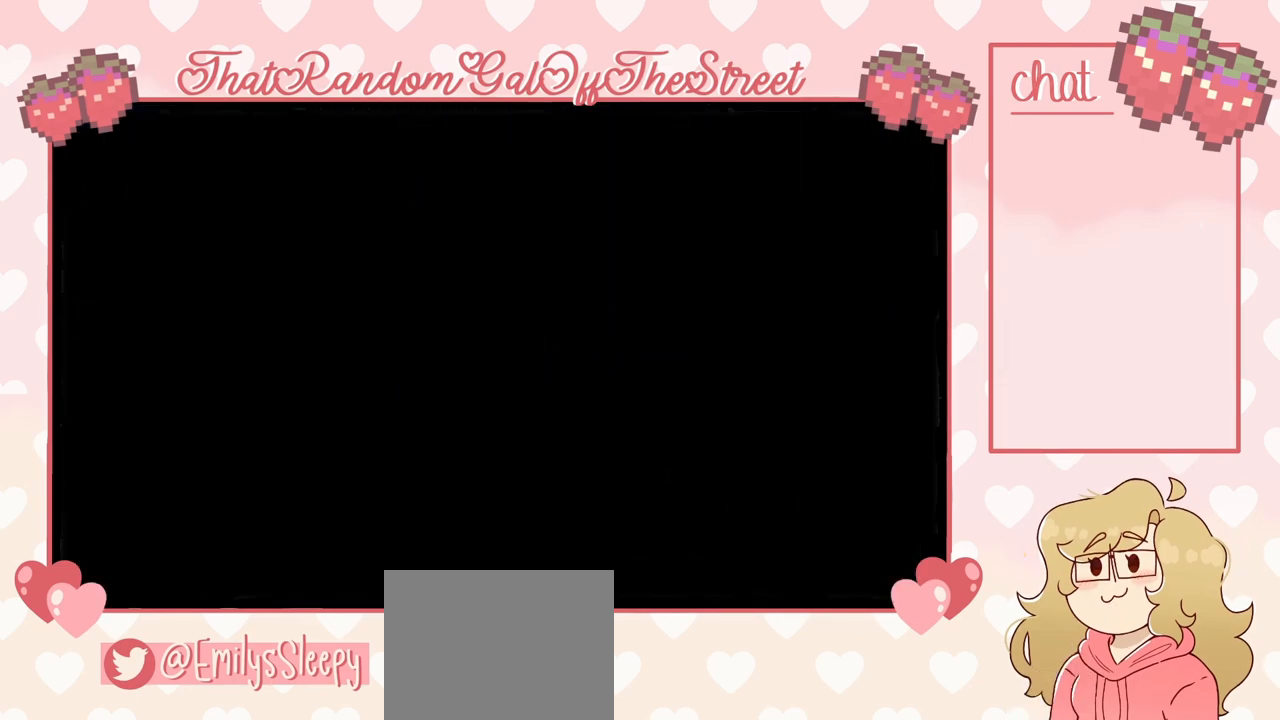
{"buttons": [], "left_stick": "center", "right_stick": "center", "events": []}
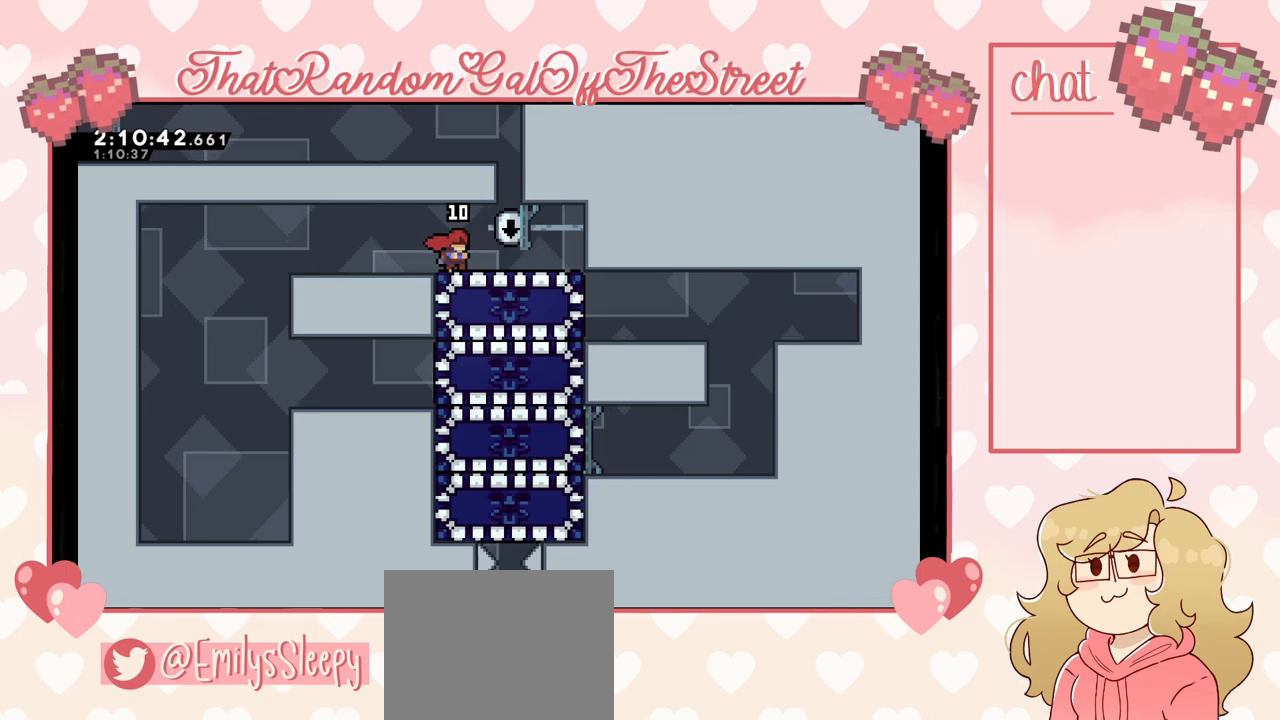
{"buttons": [], "left_stick": "center", "right_stick": "center", "events": []}
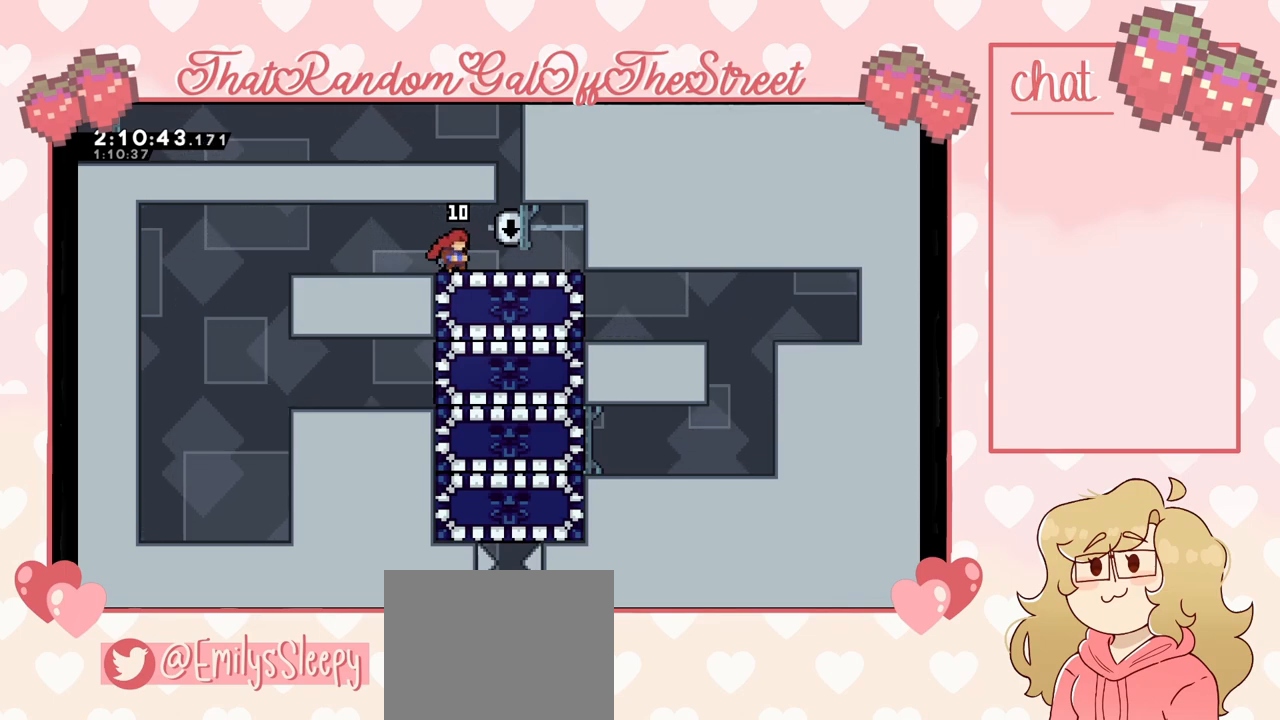
{"buttons": [], "left_stick": "left", "right_stick": "center", "events": [[133, "left_stick", "down"], [200, "X", "down"], [233, "X", "up"], [300, "left_stick", "left"]]}
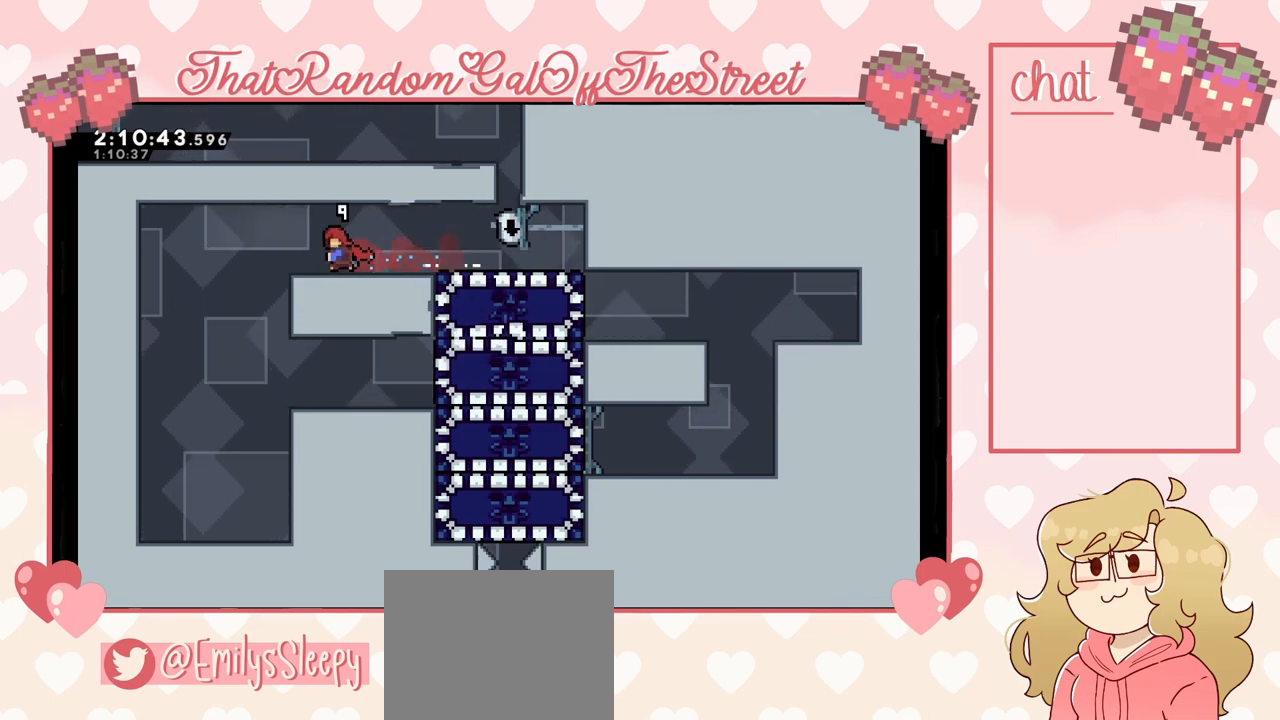
{"buttons": ["START"], "left_stick": "center", "right_stick": "center", "events": [[67, "left_stick", "right"], [400, "left_stick", "center"], [467, "START", "down"]]}
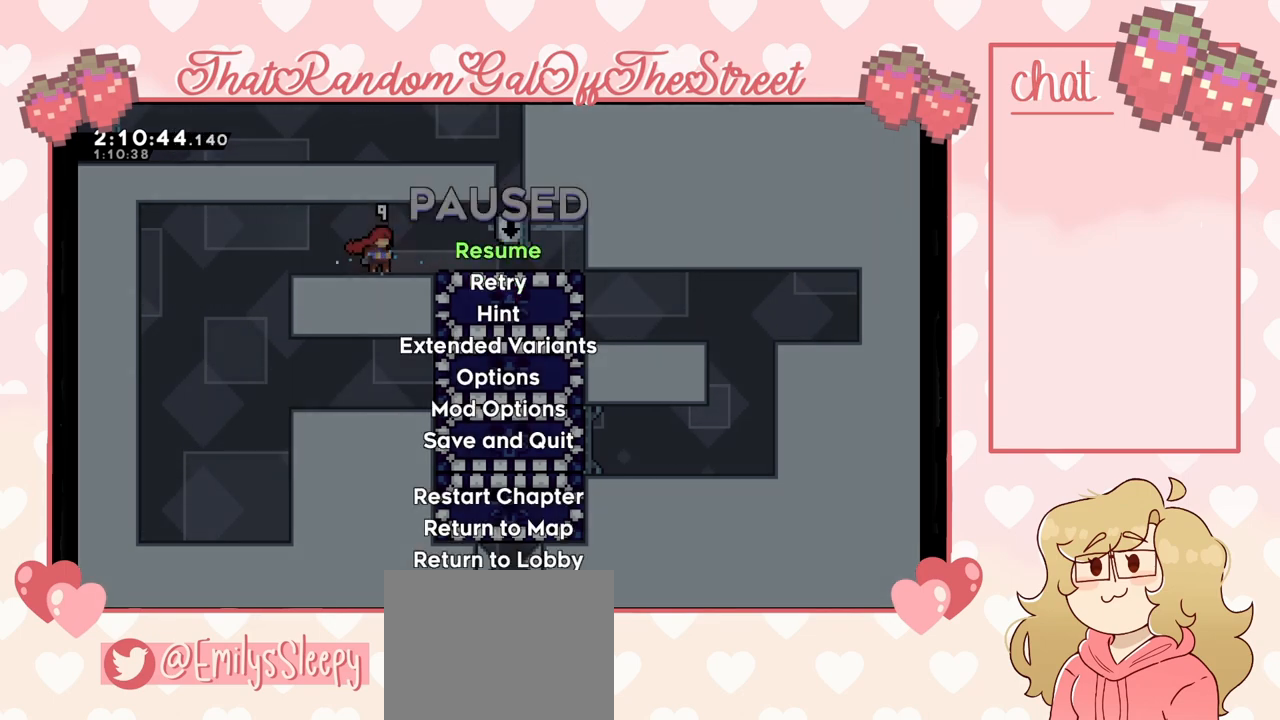
{"buttons": [], "left_stick": "center", "right_stick": "center", "events": [[33, "DPAD_DOWN", "down"], [33, "START", "up"], [133, "A", "down"], [133, "DPAD_DOWN", "up"], [200, "A", "up"]]}
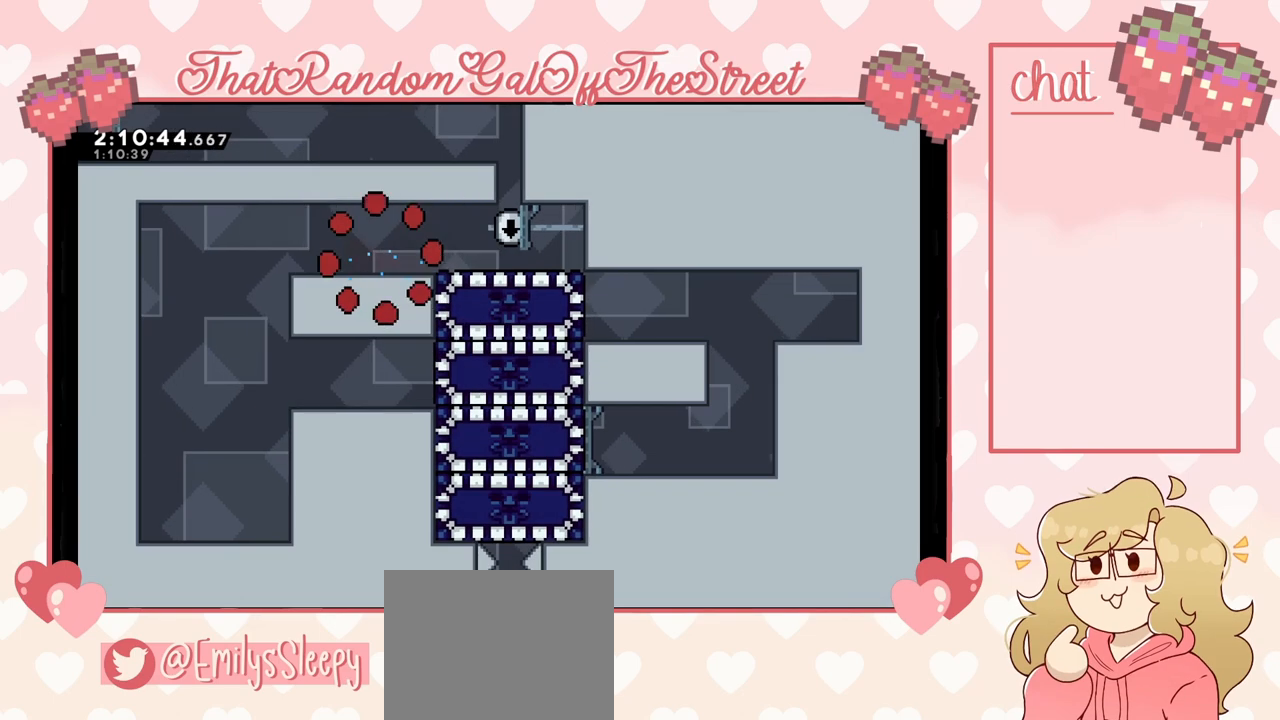
{"buttons": [], "left_stick": "center", "right_stick": "center", "events": []}
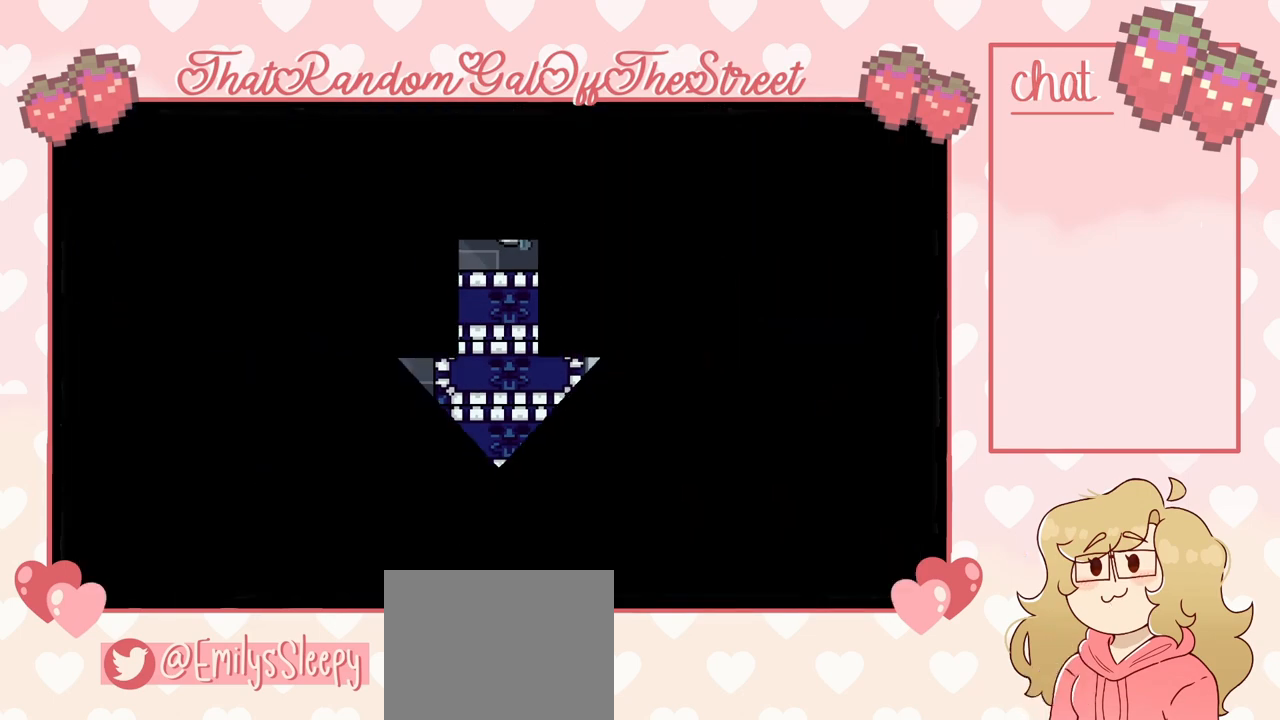
{"buttons": [], "left_stick": "center", "right_stick": "center", "events": []}